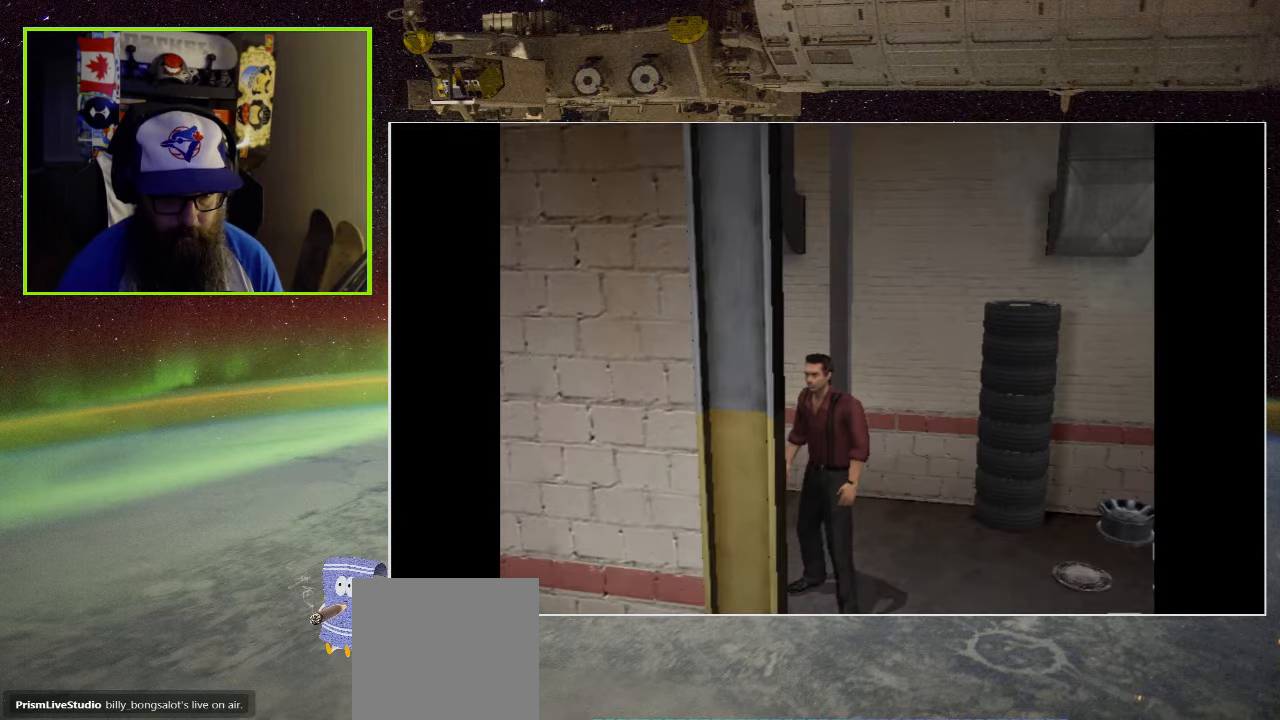
Gameplay with a controller (Xbox layout); each line is a JSON object with the inputs held at the frame after it. "events" lists button and stick changes between this image and that frame as [ms after this image, input, new state], when the widget could be followed in between.
{"buttons": [], "left_stick": "down-right", "right_stick": "center", "events": [[283, "left_stick", "down-right"]]}
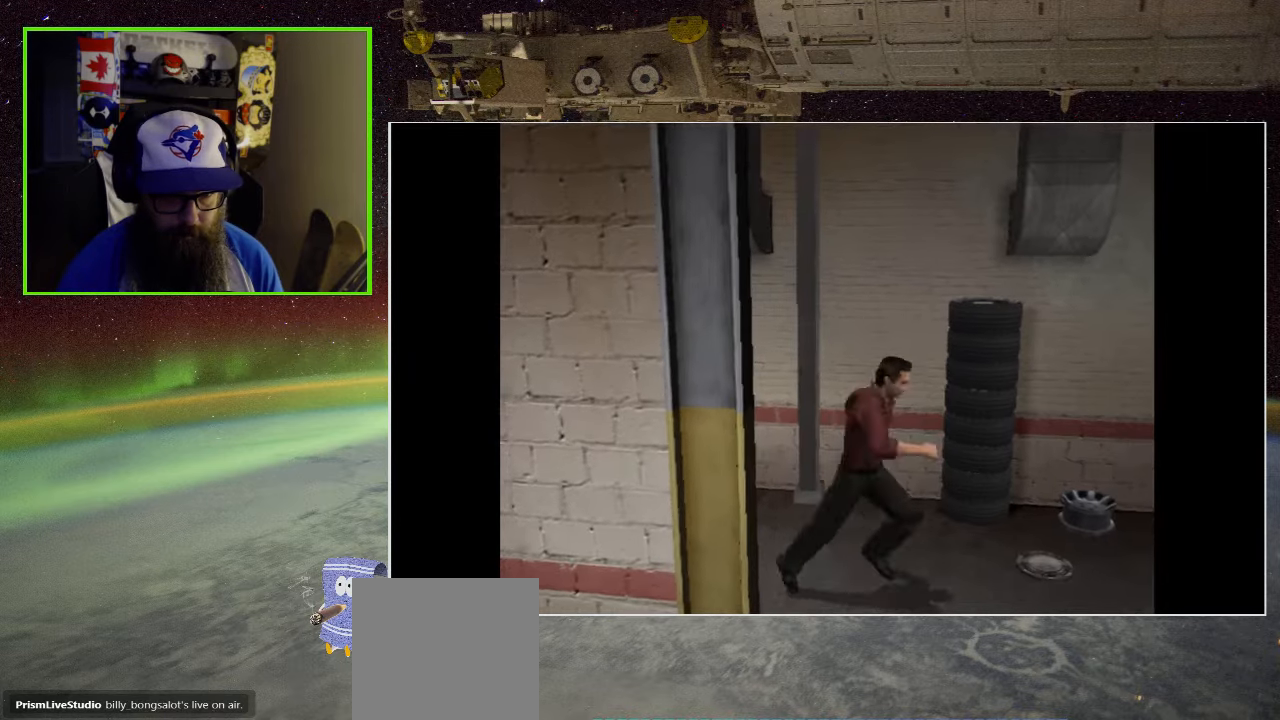
{"buttons": [], "left_stick": "up", "right_stick": "center", "events": [[16, "left_stick", "down"], [216, "left_stick", "center"], [450, "left_stick", "up"]]}
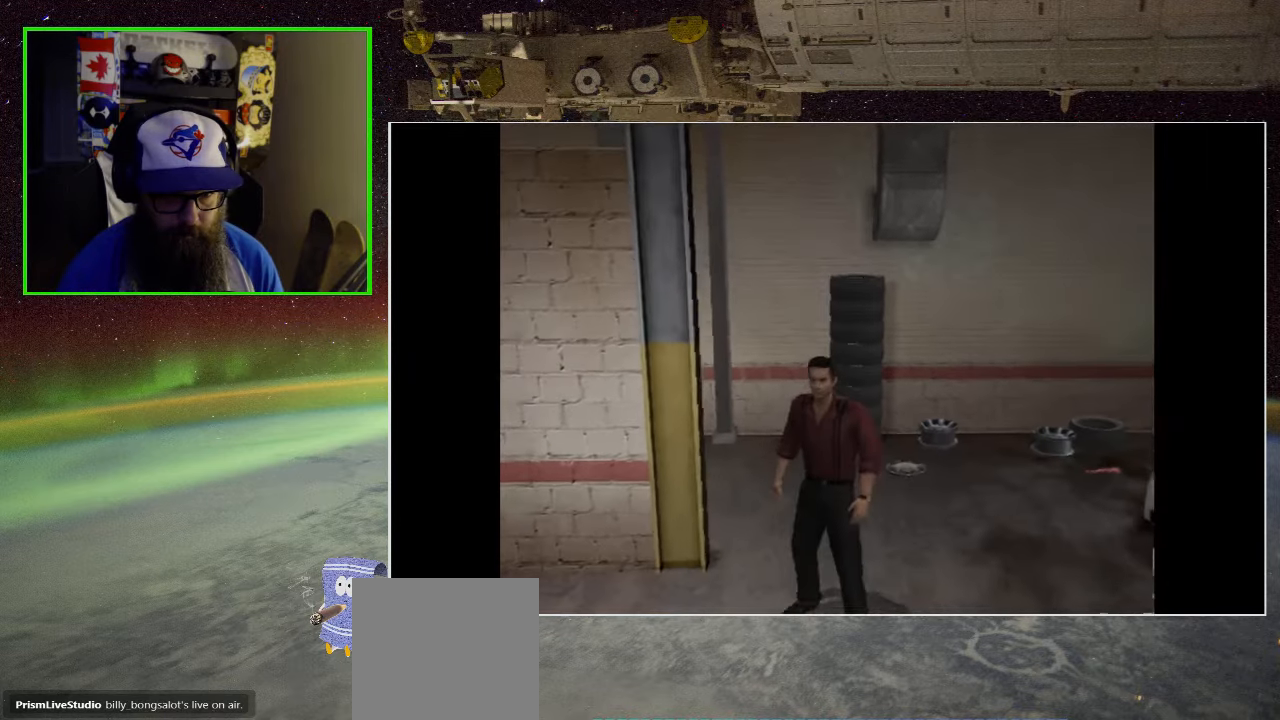
{"buttons": [], "left_stick": "up", "right_stick": "center", "events": []}
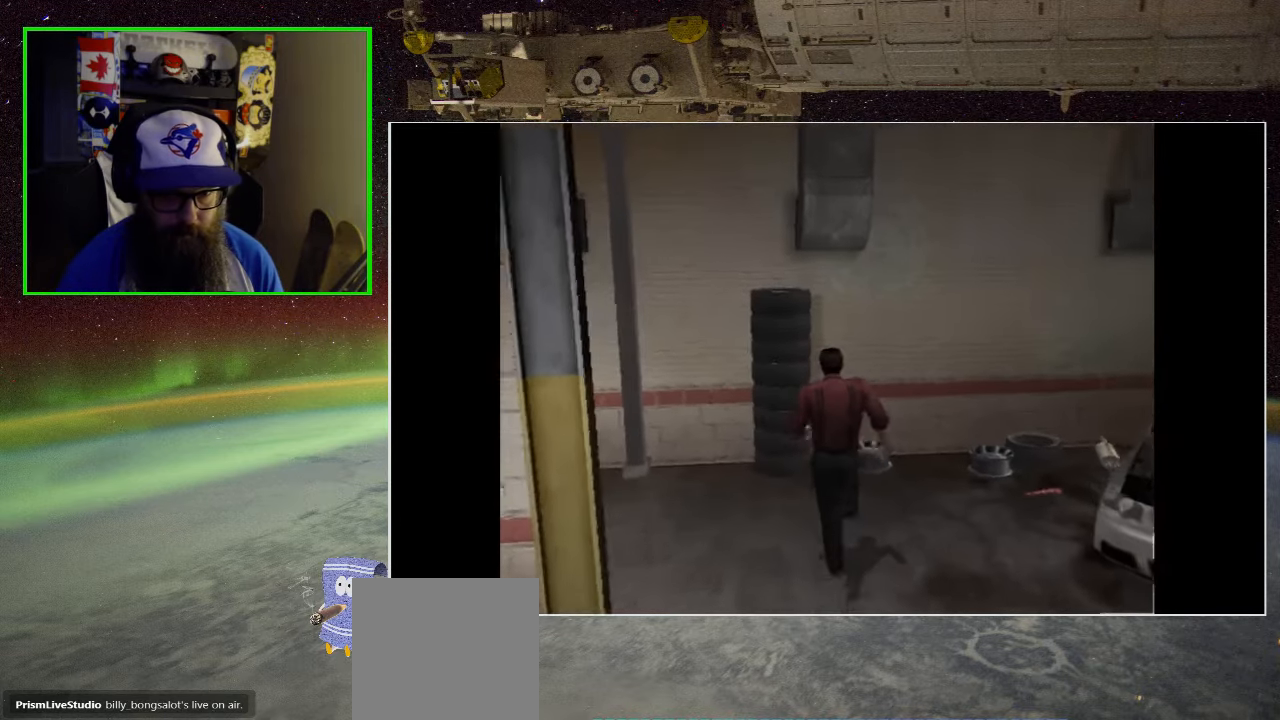
{"buttons": [], "left_stick": "up-right", "right_stick": "center", "events": [[250, "left_stick", "up-right"]]}
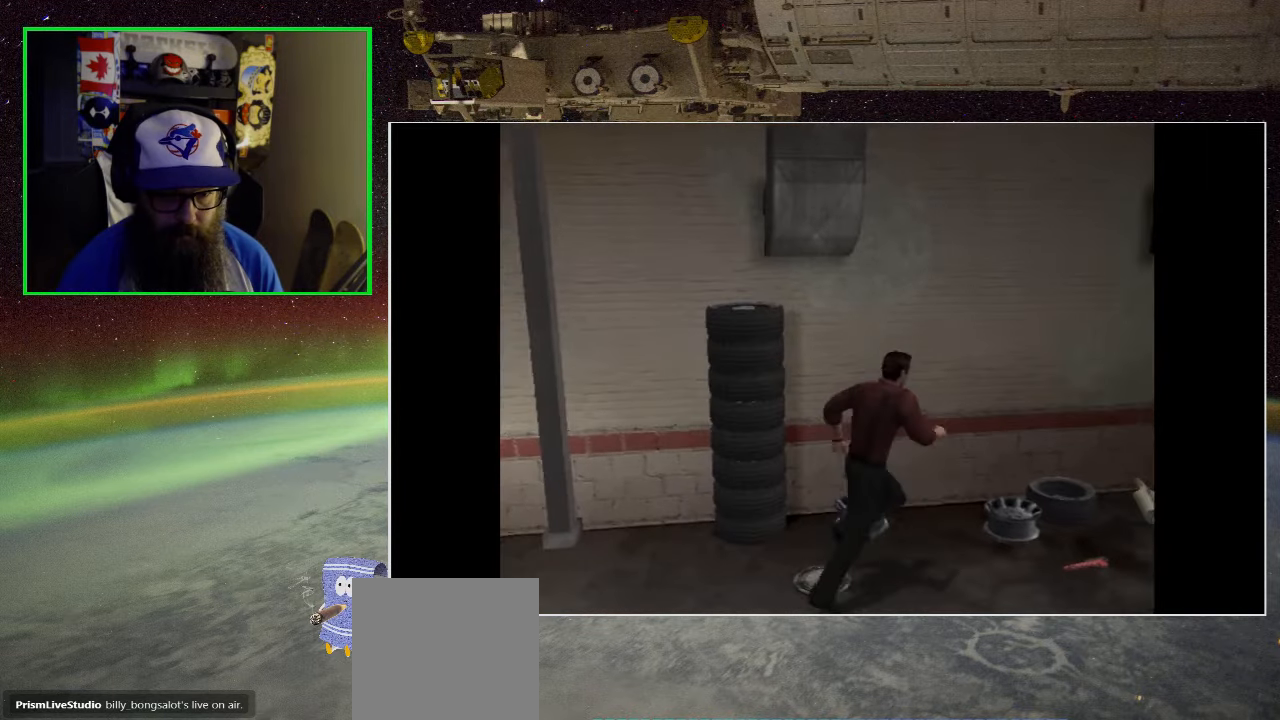
{"buttons": [], "left_stick": "down-right", "right_stick": "center", "events": [[383, "left_stick", "down-right"]]}
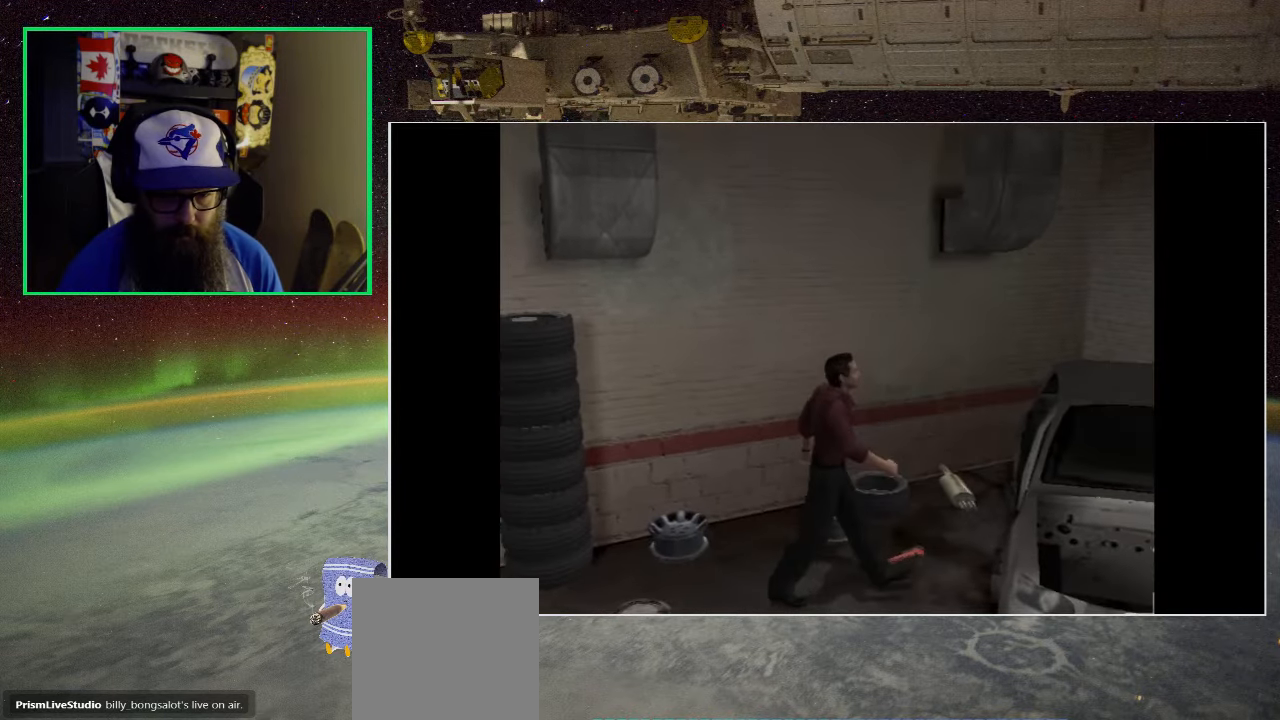
{"buttons": [], "left_stick": "down-right", "right_stick": "center", "events": []}
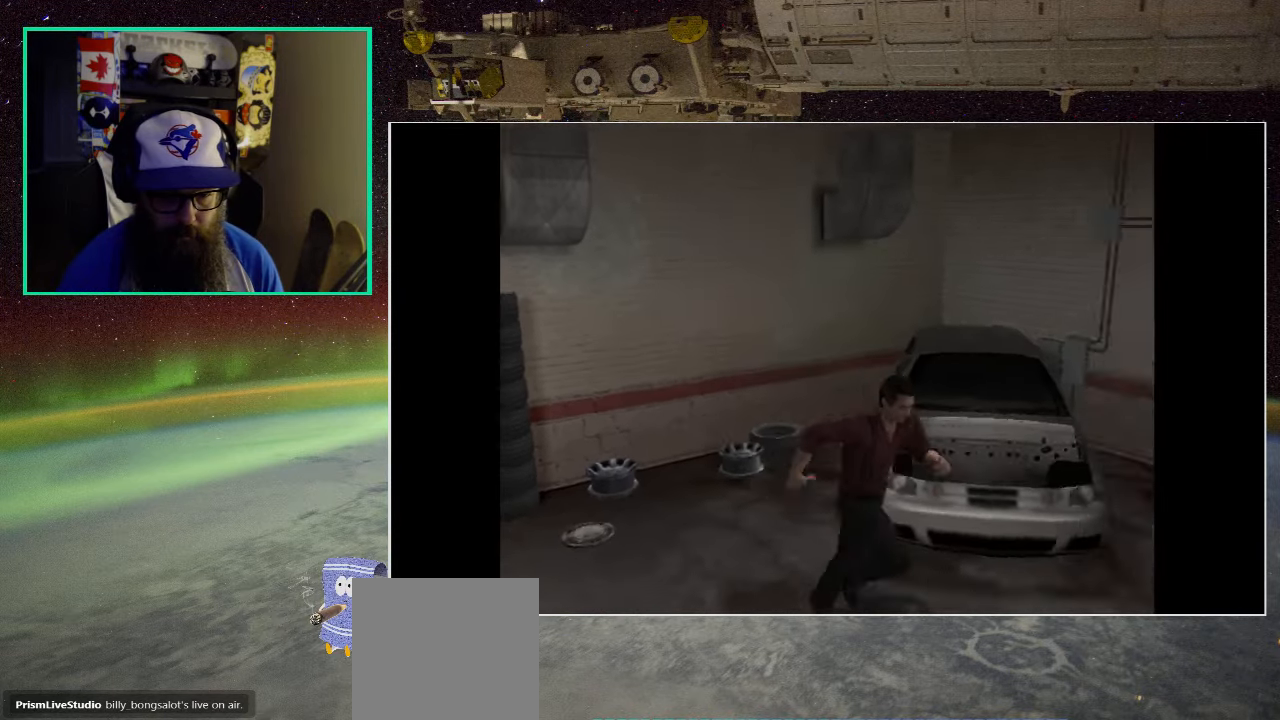
{"buttons": [], "left_stick": "right", "right_stick": "center", "events": [[50, "left_stick", "right"]]}
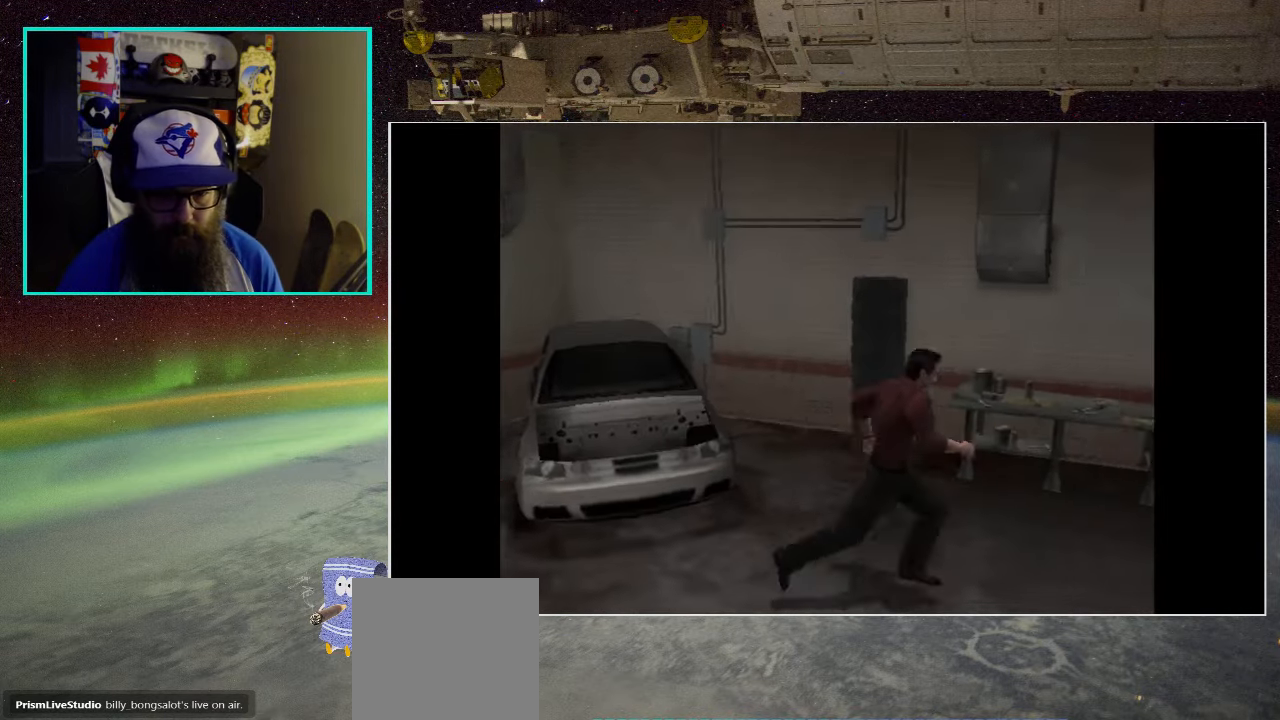
{"buttons": [], "left_stick": "right", "right_stick": "center", "events": []}
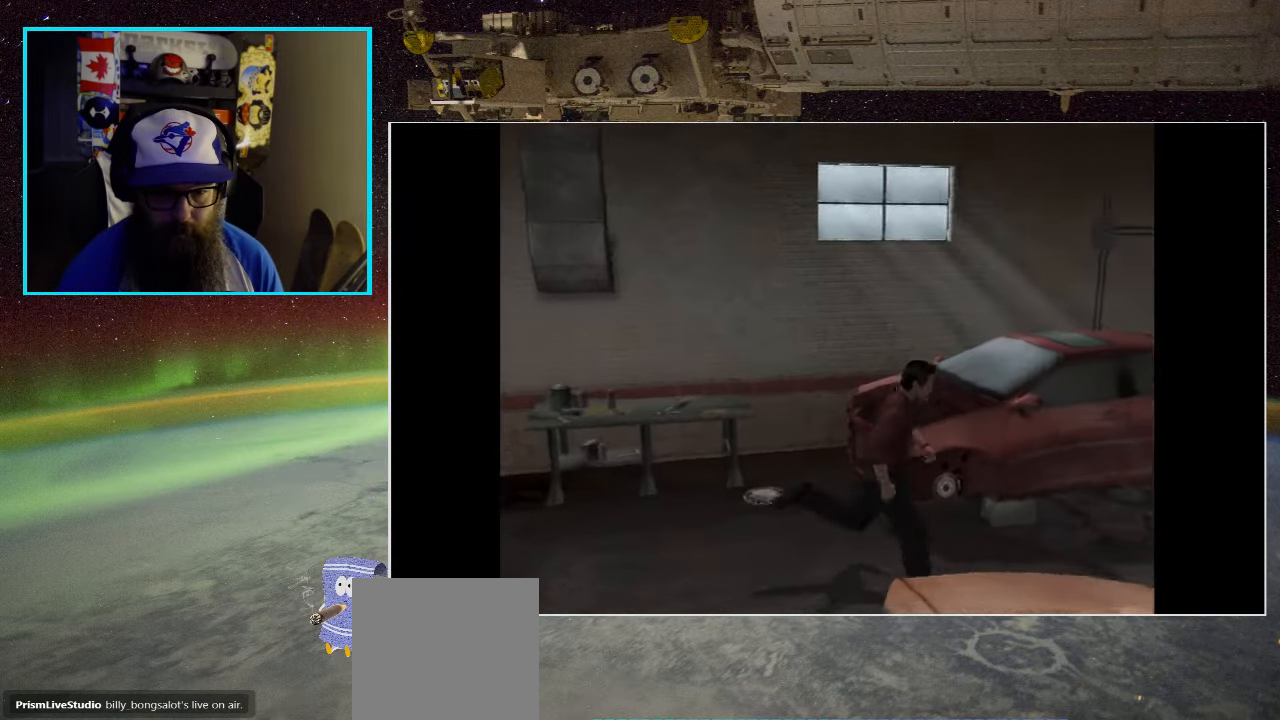
{"buttons": [], "left_stick": "center", "right_stick": "center", "events": [[216, "left_stick", "up-right"], [483, "left_stick", "center"]]}
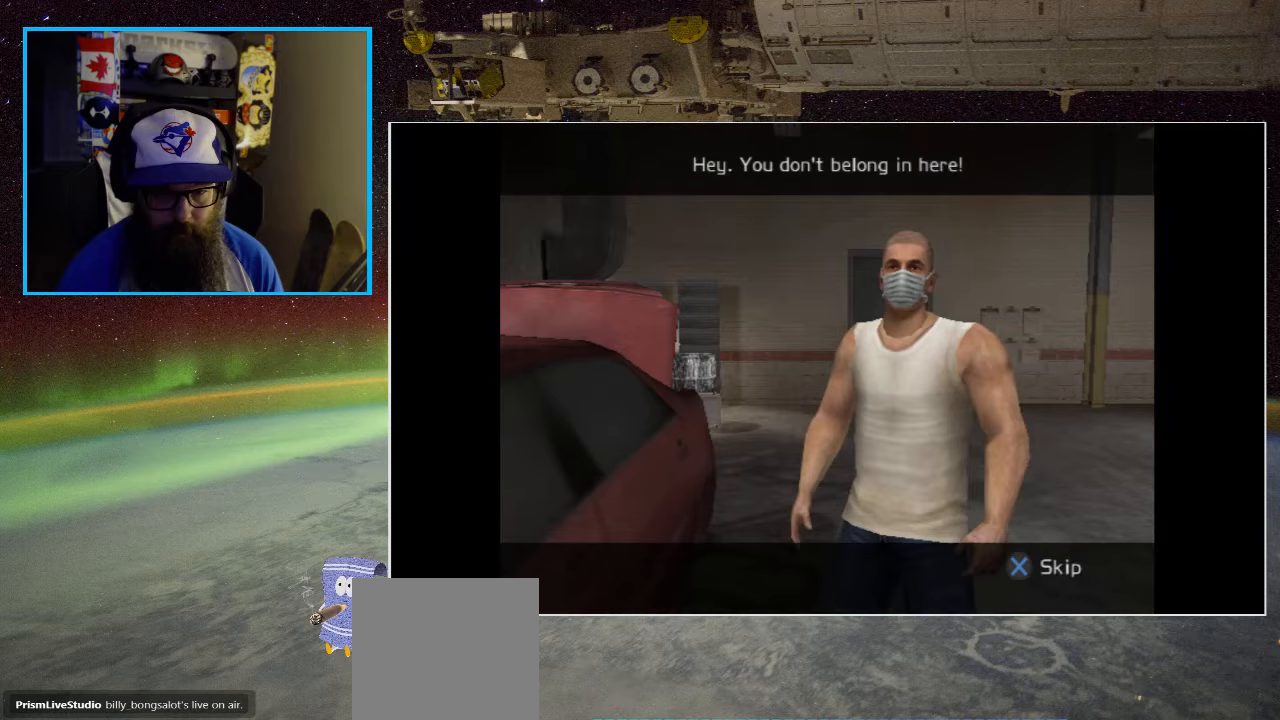
{"buttons": [], "left_stick": "center", "right_stick": "center", "events": []}
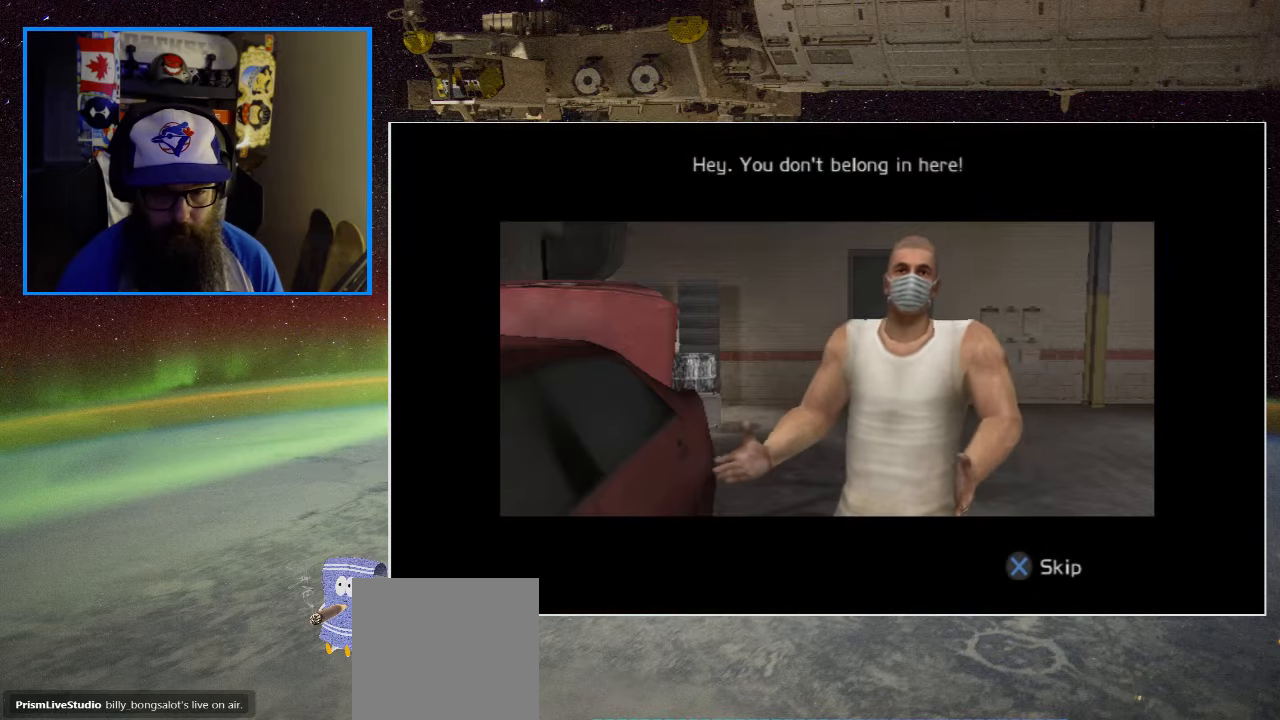
{"buttons": [], "left_stick": "center", "right_stick": "center", "events": []}
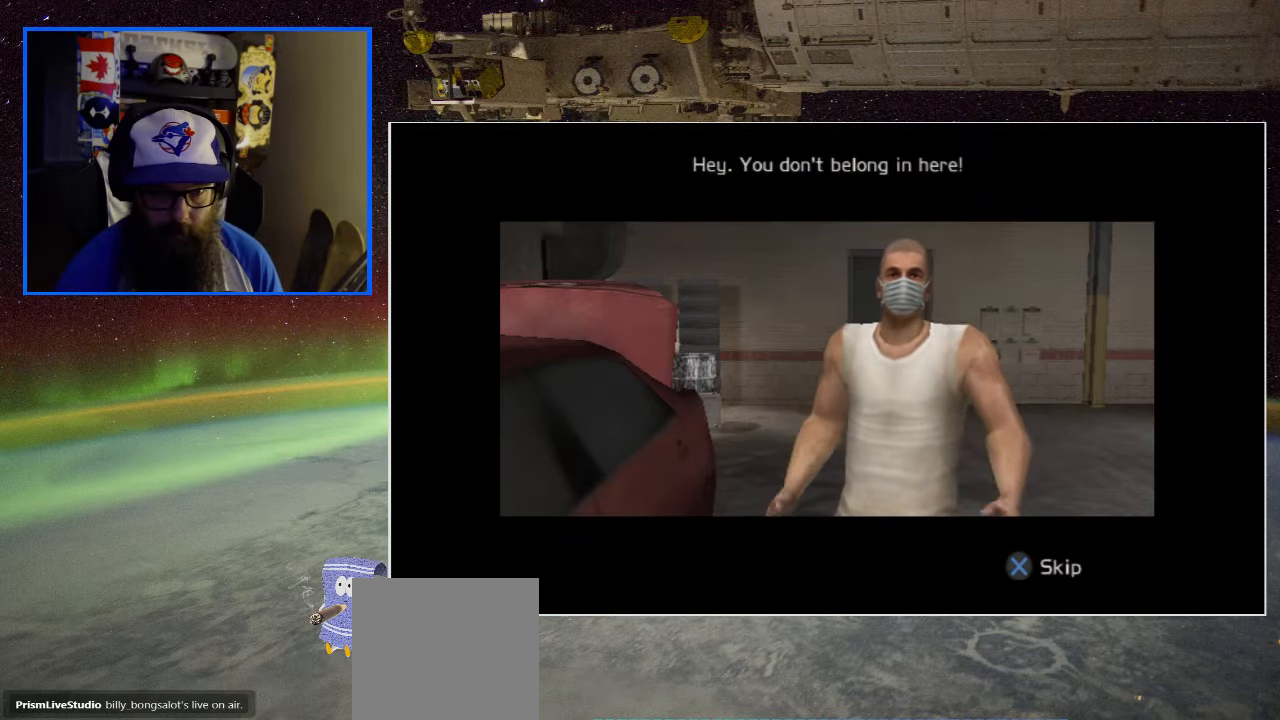
{"buttons": [], "left_stick": "center", "right_stick": "center", "events": []}
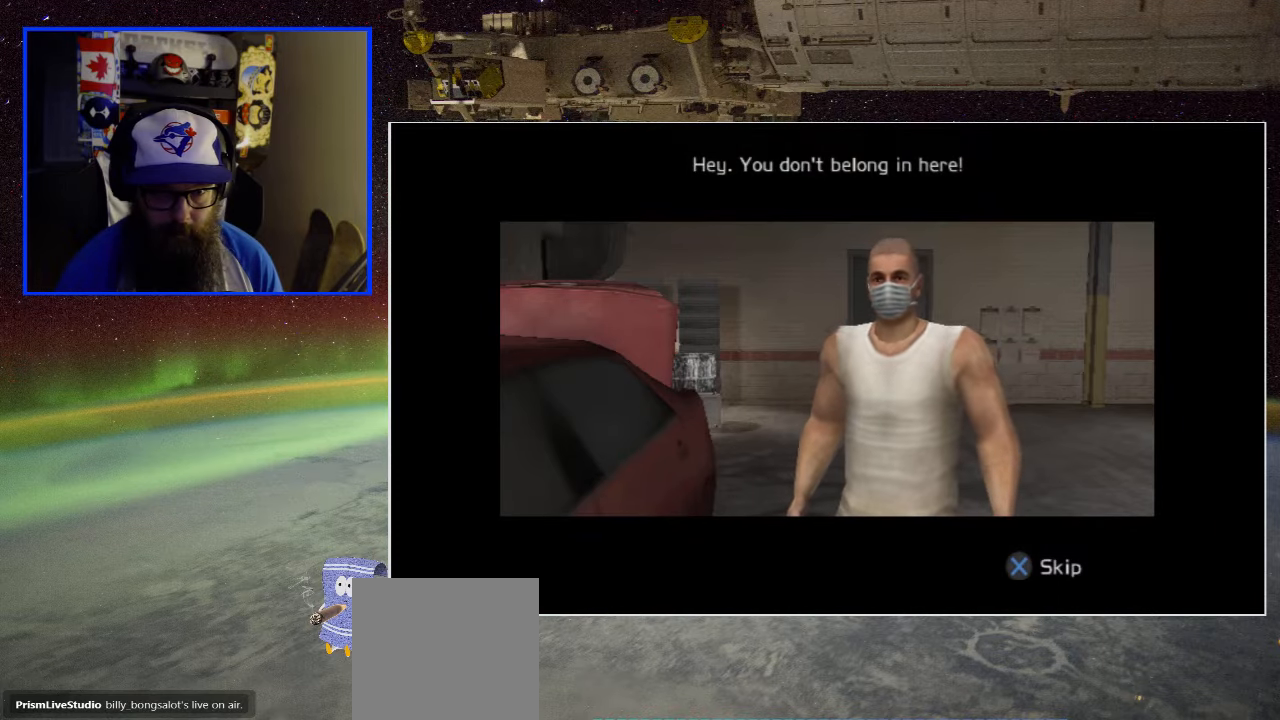
{"buttons": [], "left_stick": "center", "right_stick": "center", "events": []}
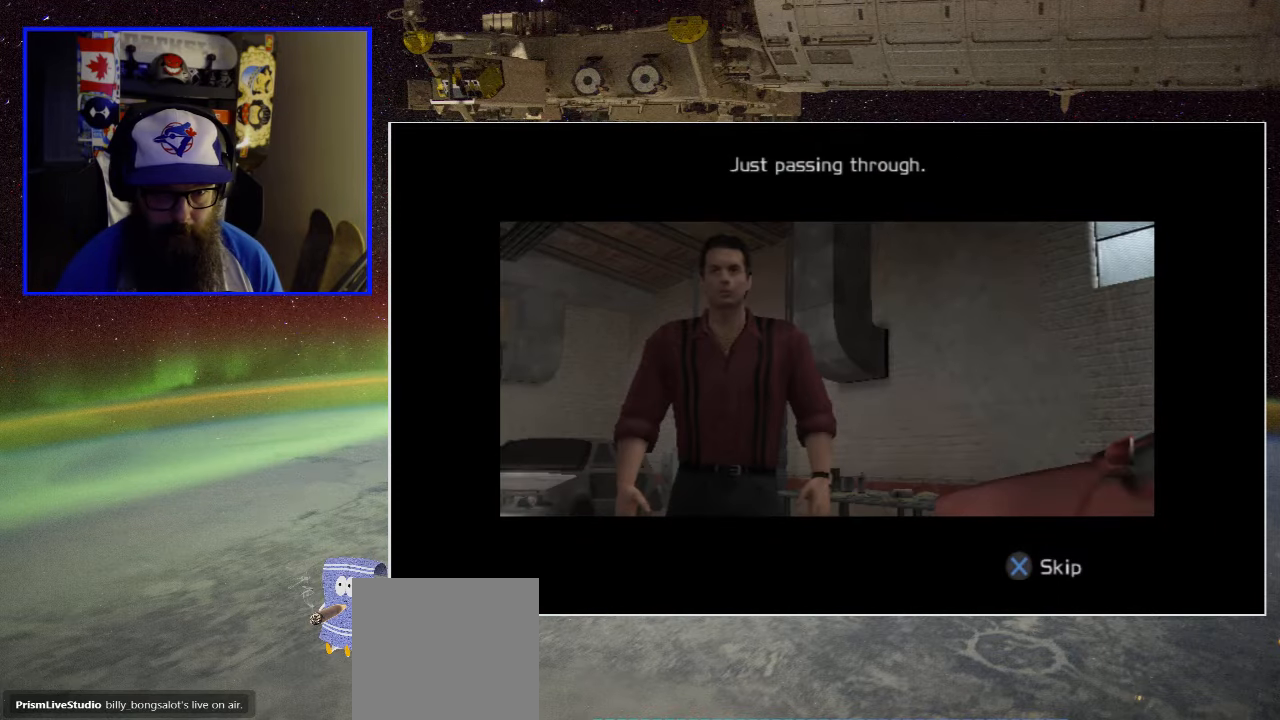
{"buttons": [], "left_stick": "center", "right_stick": "center", "events": []}
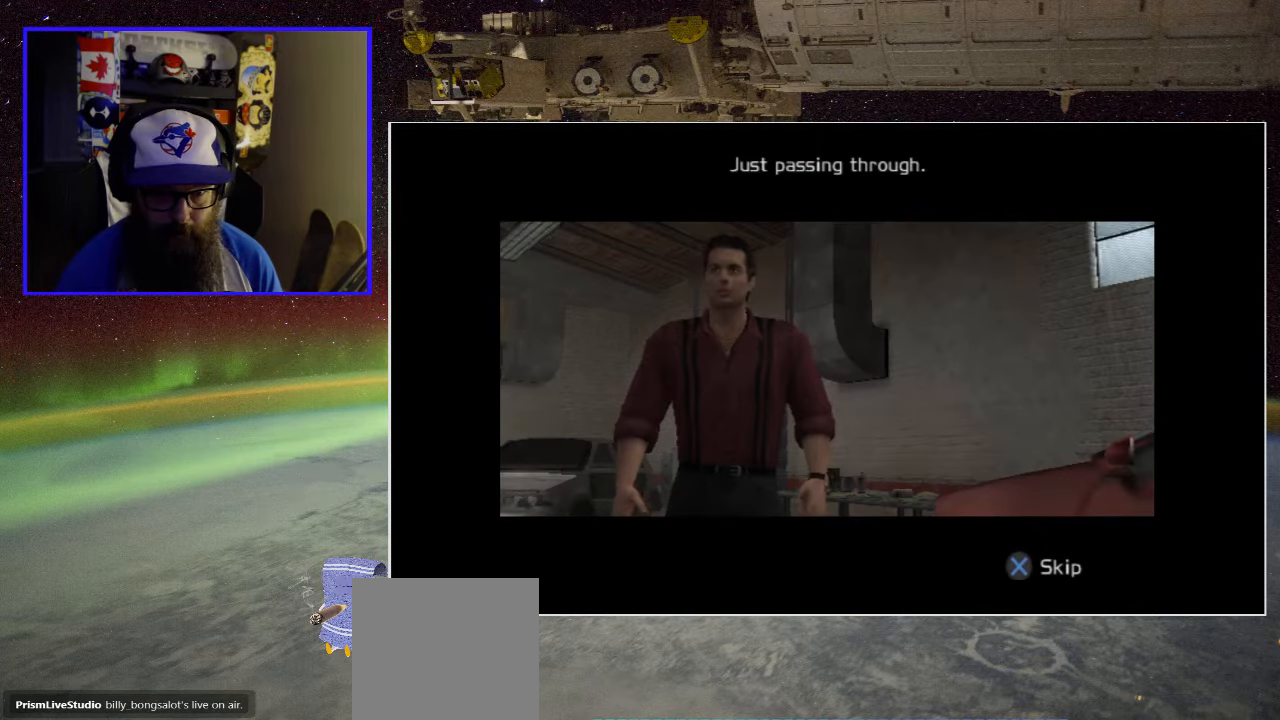
{"buttons": [], "left_stick": "center", "right_stick": "center", "events": []}
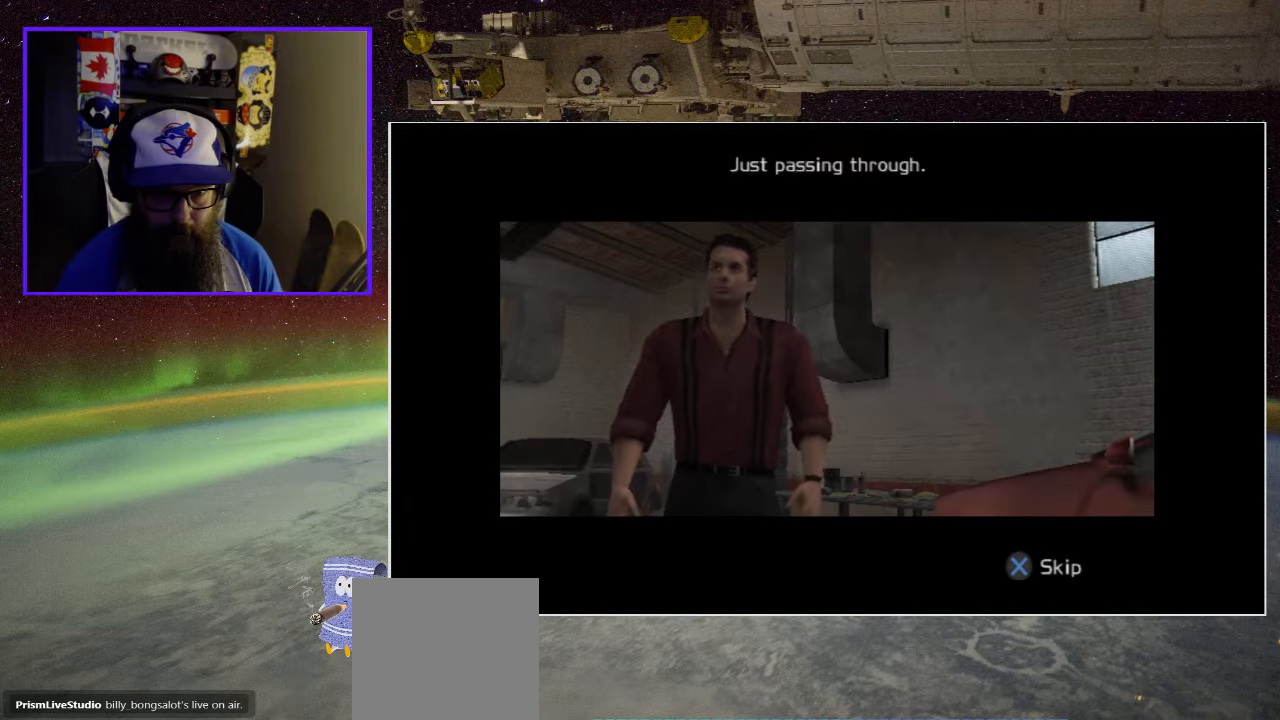
{"buttons": [], "left_stick": "center", "right_stick": "center", "events": []}
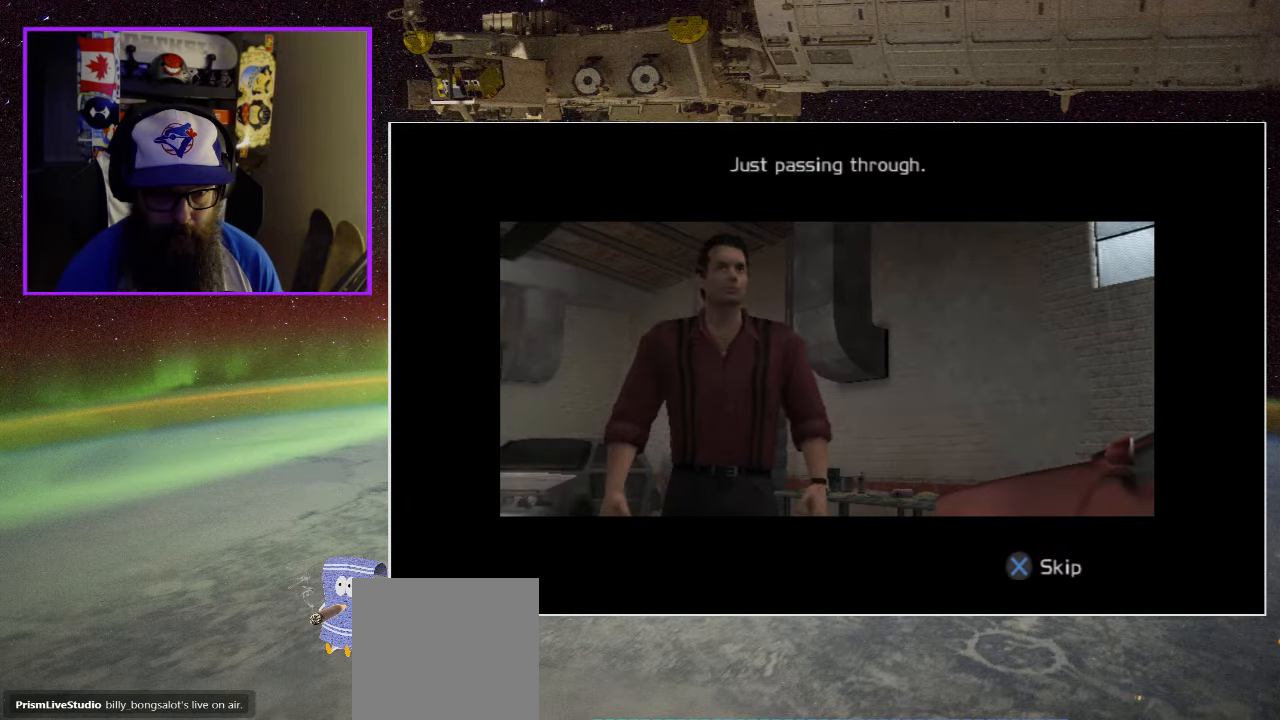
{"buttons": [], "left_stick": "center", "right_stick": "center", "events": []}
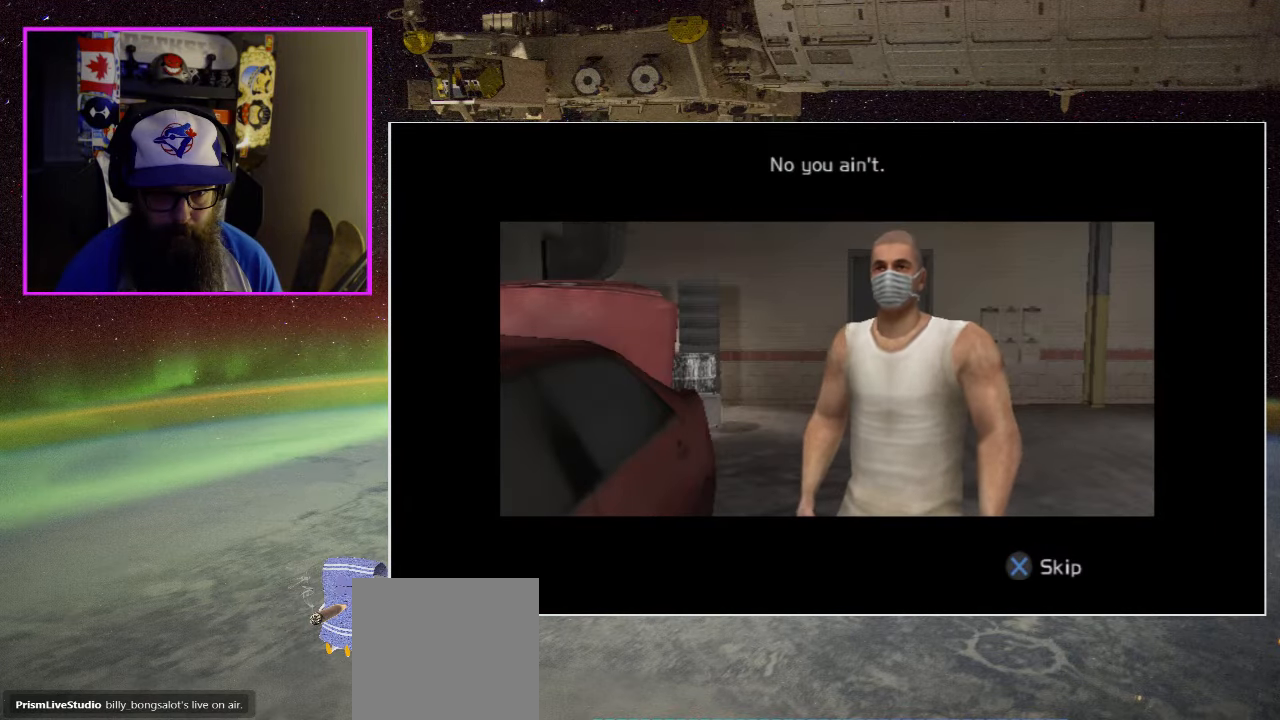
{"buttons": [], "left_stick": "center", "right_stick": "center", "events": []}
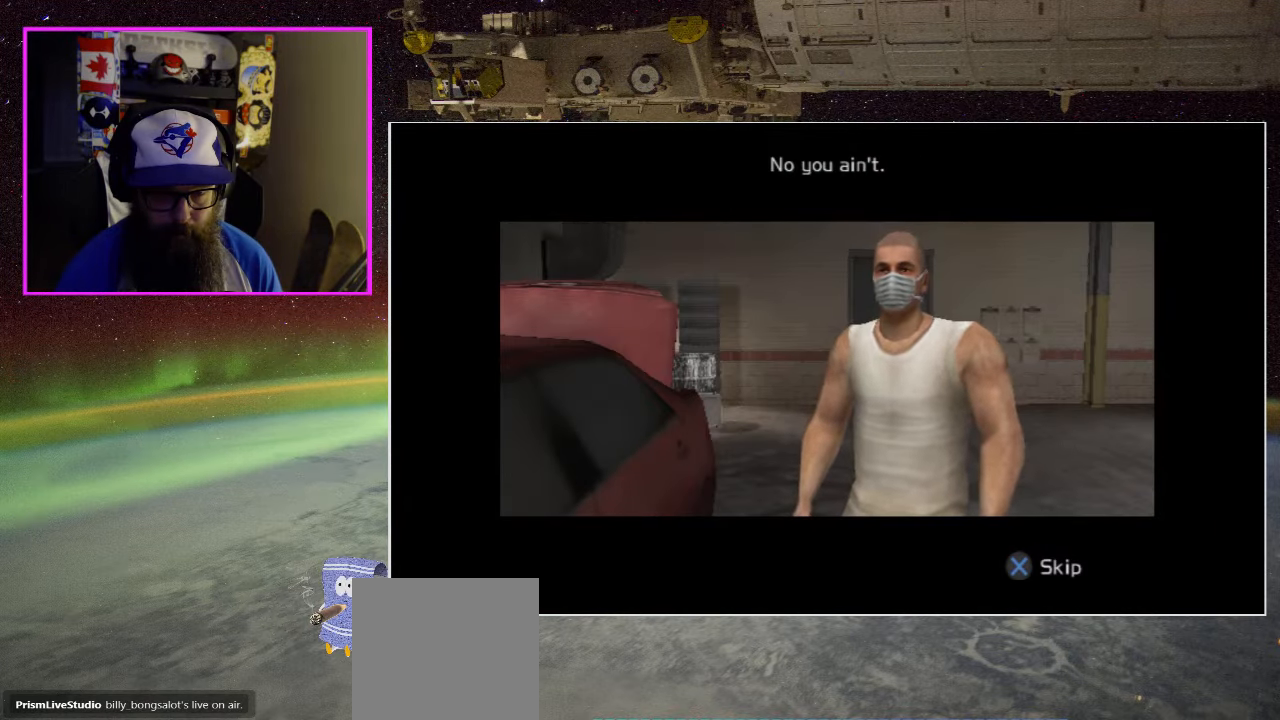
{"buttons": [], "left_stick": "down", "right_stick": "center", "events": [[417, "left_stick", "down"]]}
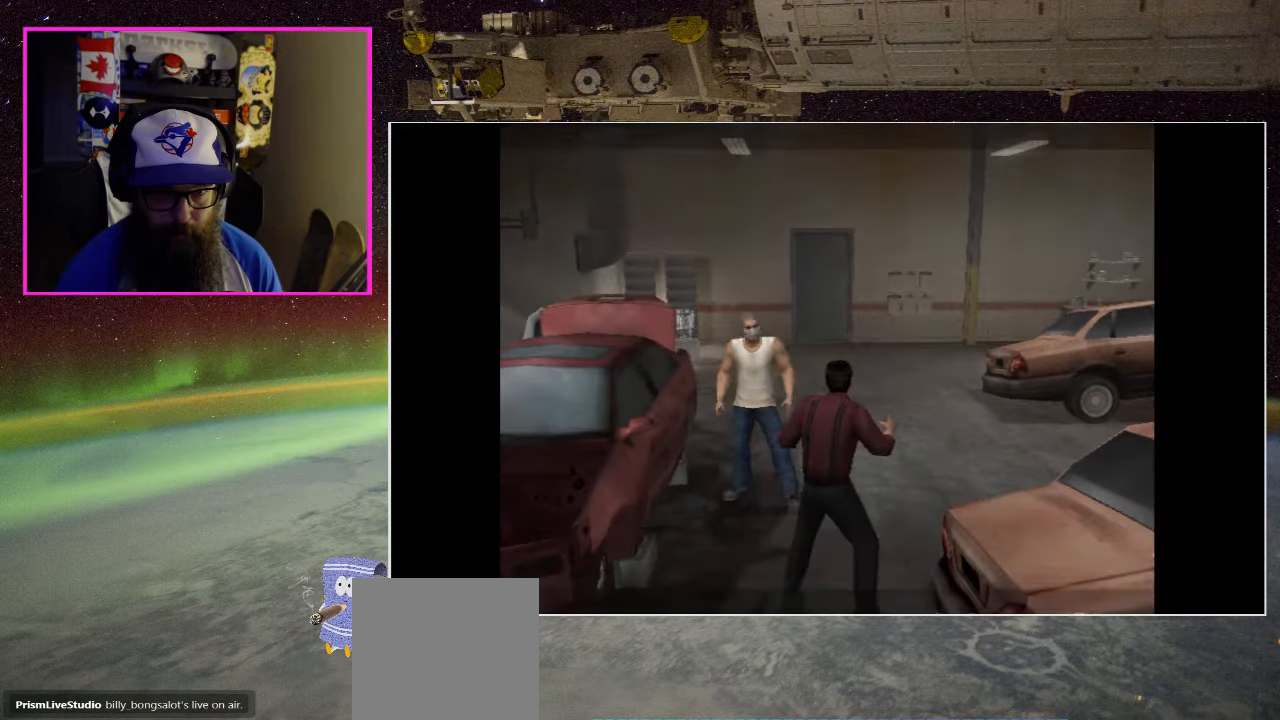
{"buttons": [], "left_stick": "down", "right_stick": "center", "events": []}
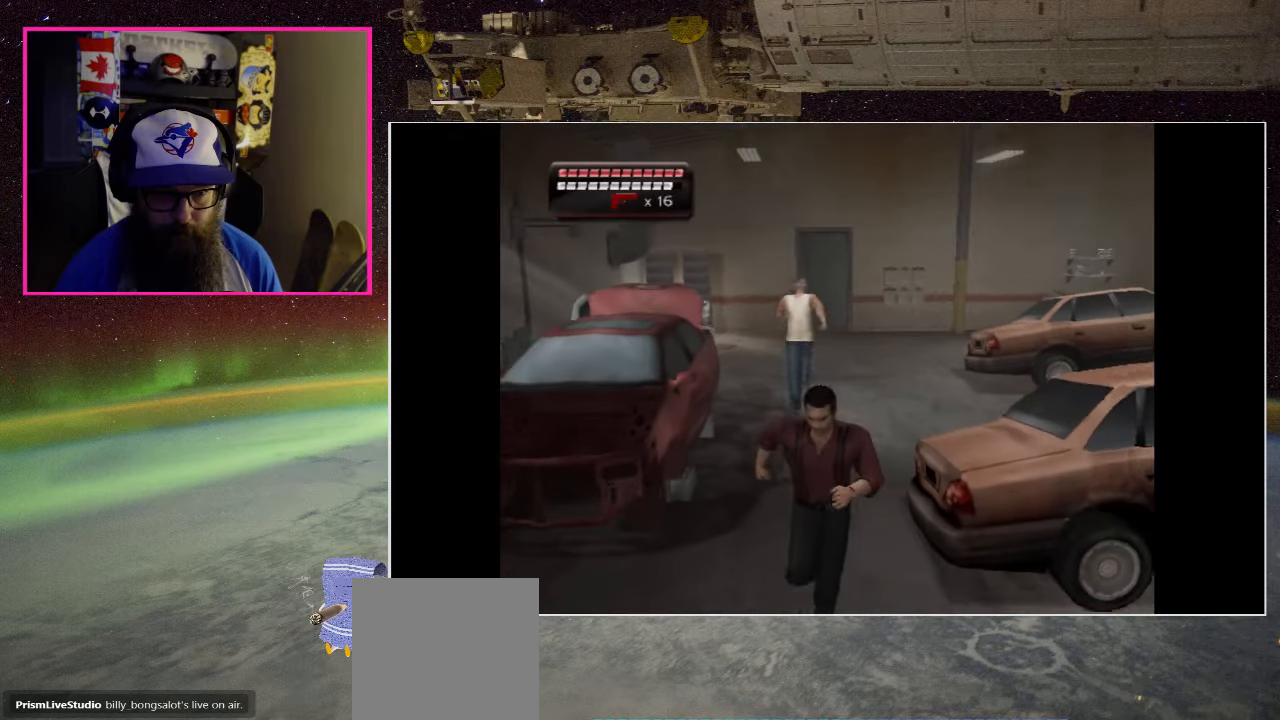
{"buttons": [], "left_stick": "up", "right_stick": "center", "events": [[250, "left_stick", "down-left"], [417, "left_stick", "up-left"], [484, "left_stick", "up"]]}
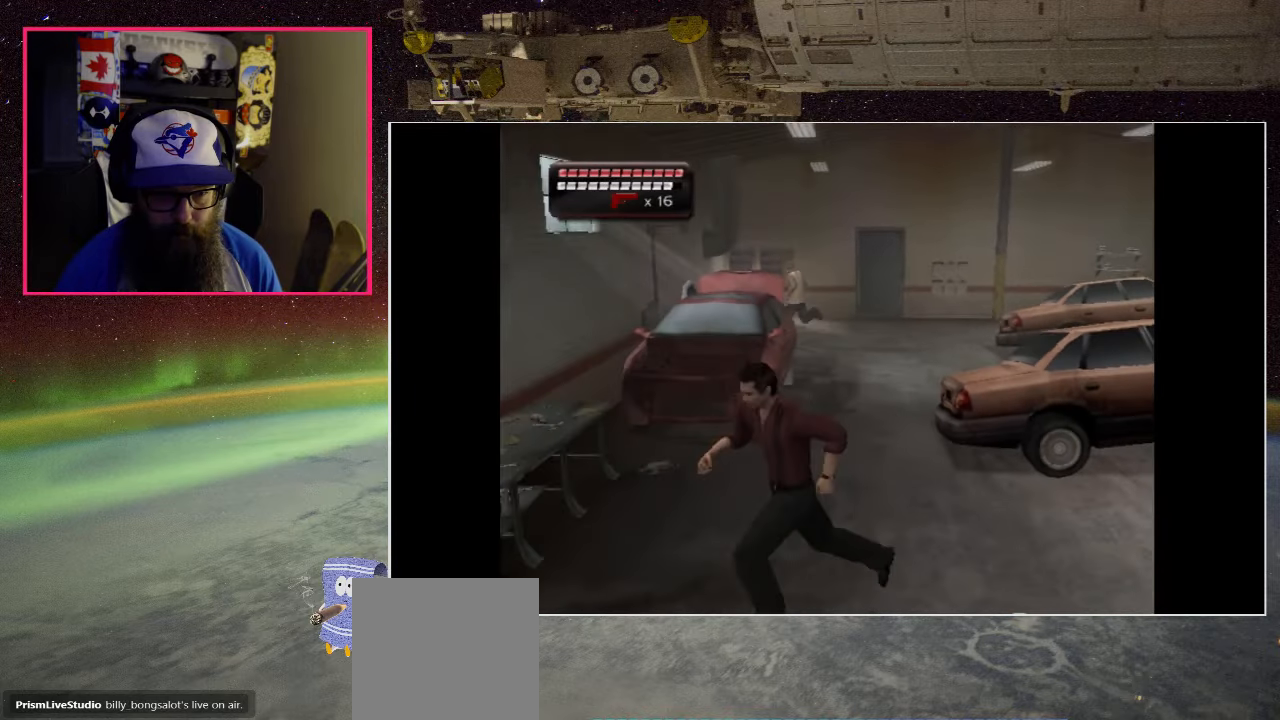
{"buttons": ["Y"], "left_stick": "center", "right_stick": "center", "events": [[484, "left_stick", "center"], [500, "Y", "down"]]}
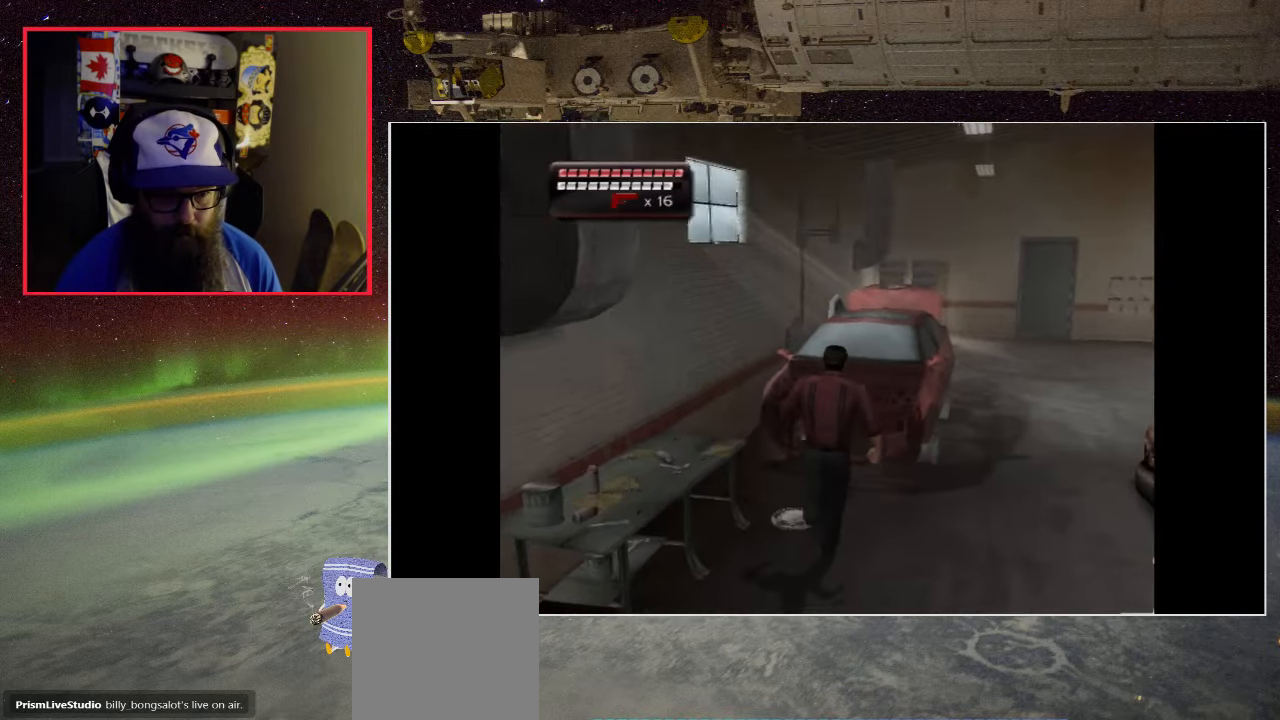
{"buttons": [], "left_stick": "center", "right_stick": "center", "events": [[184, "Y", "up"]]}
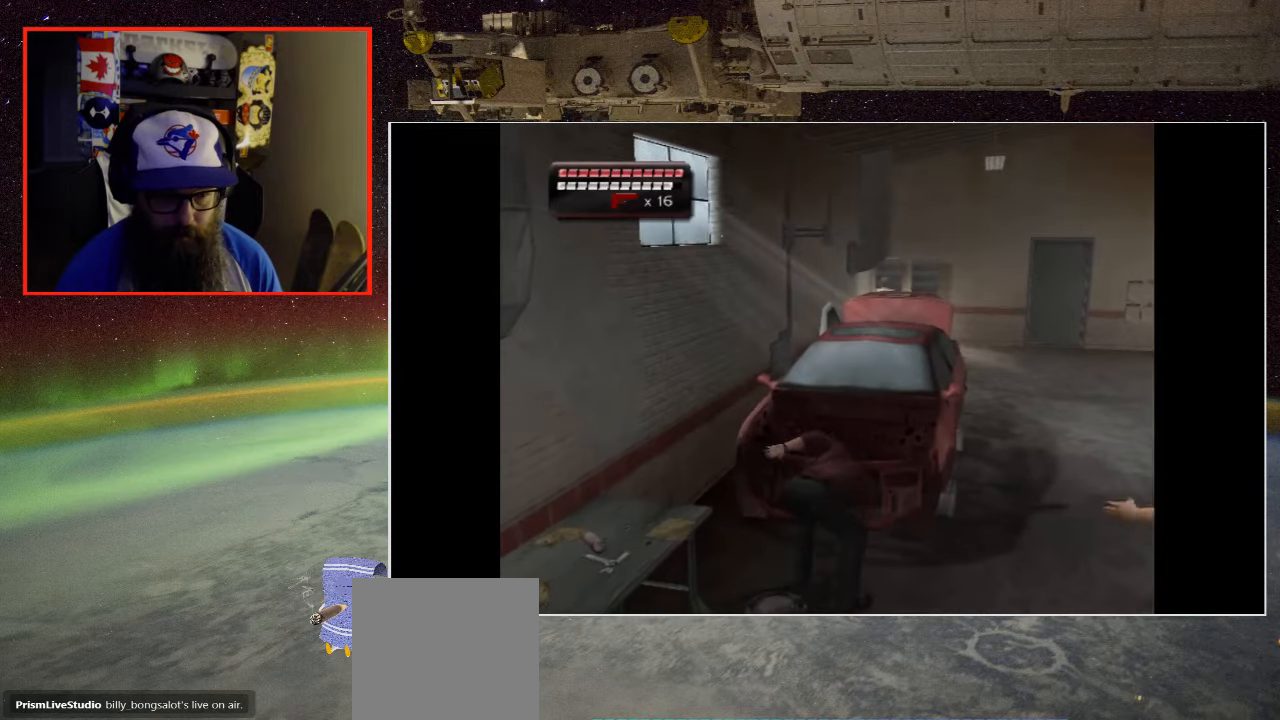
{"buttons": [], "left_stick": "right", "right_stick": "center", "events": [[84, "left_stick", "down"], [150, "left_stick", "center"], [350, "left_stick", "right"]]}
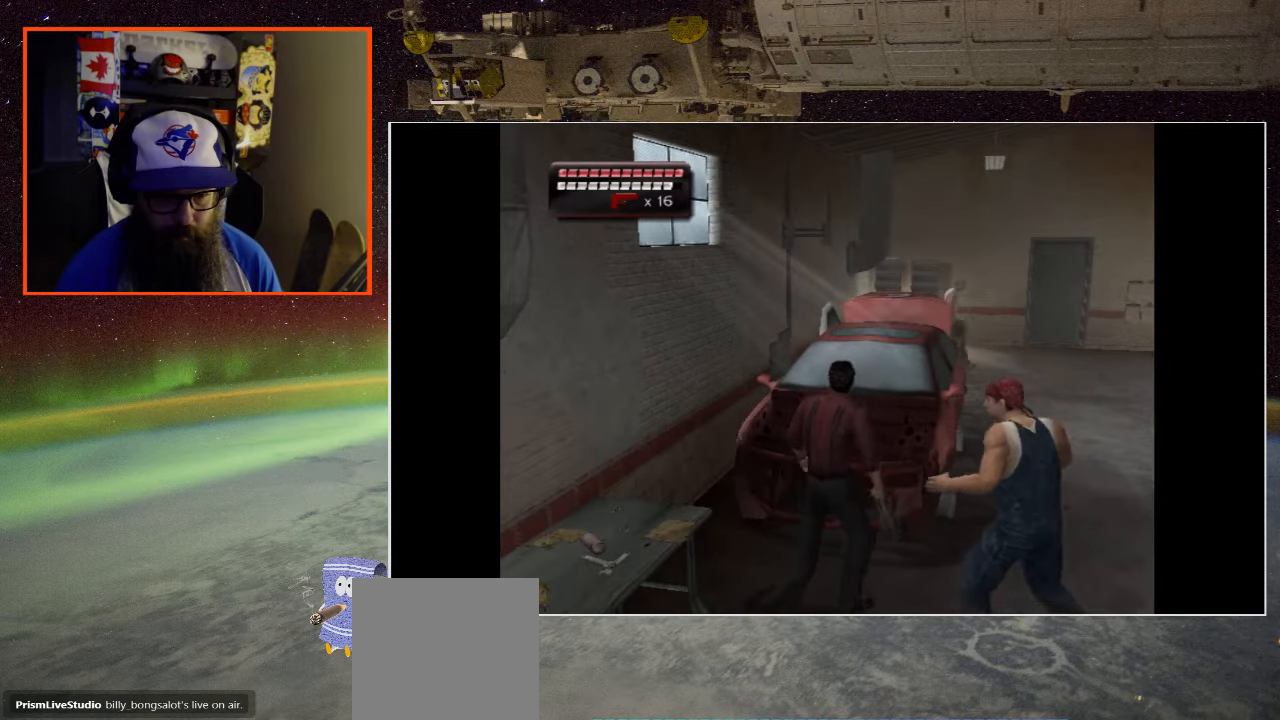
{"buttons": ["A"], "left_stick": "right", "right_stick": "center", "events": [[17, "A", "down"], [184, "A", "up"], [217, "A", "down"], [350, "A", "up"], [417, "A", "down"]]}
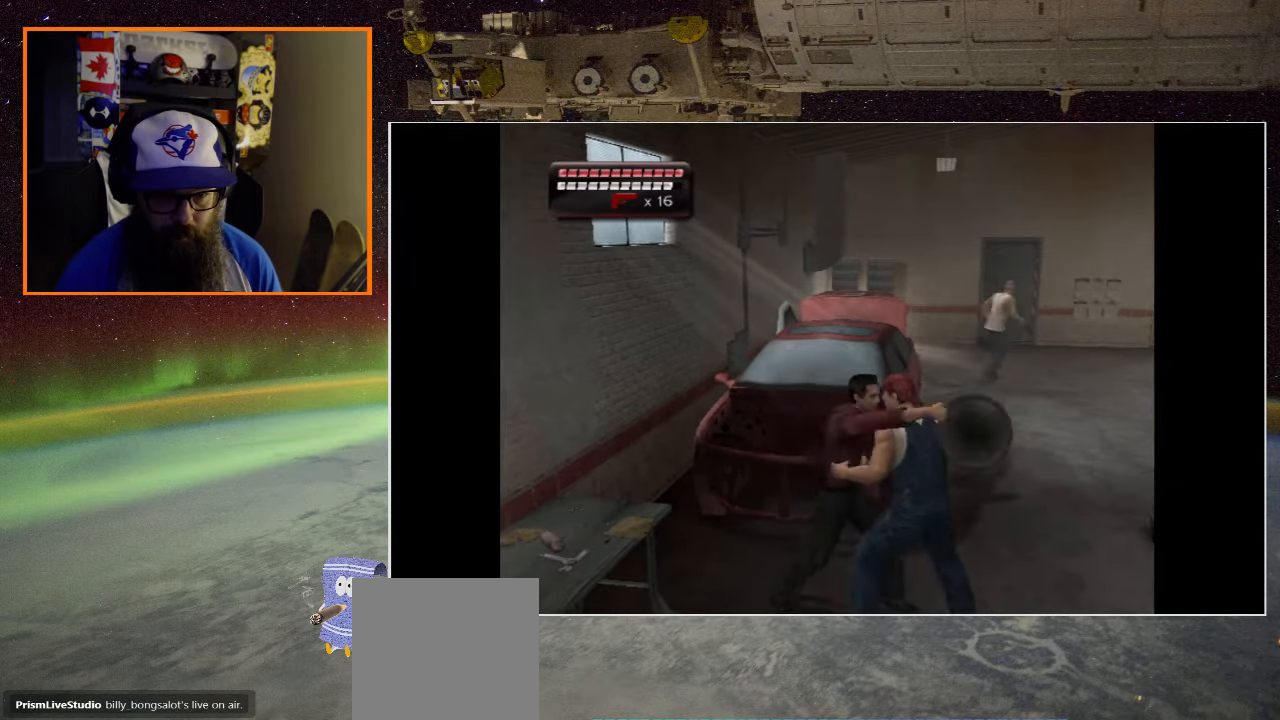
{"buttons": ["A"], "left_stick": "right", "right_stick": "center", "events": [[17, "A", "up"], [84, "A", "down"], [184, "A", "up"], [267, "A", "down"], [384, "A", "up"], [450, "A", "down"]]}
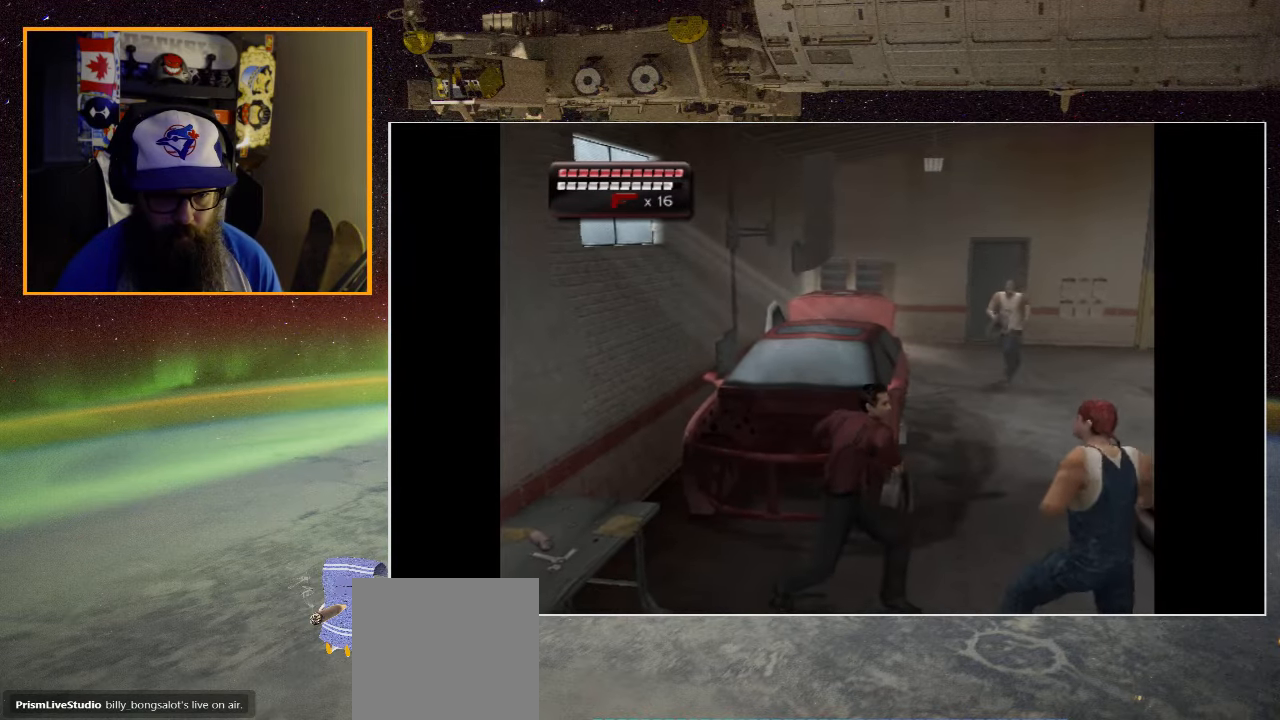
{"buttons": [], "left_stick": "right", "right_stick": "center", "events": [[84, "A", "up"], [150, "A", "down"], [217, "A", "up"], [317, "A", "down"], [450, "A", "up"]]}